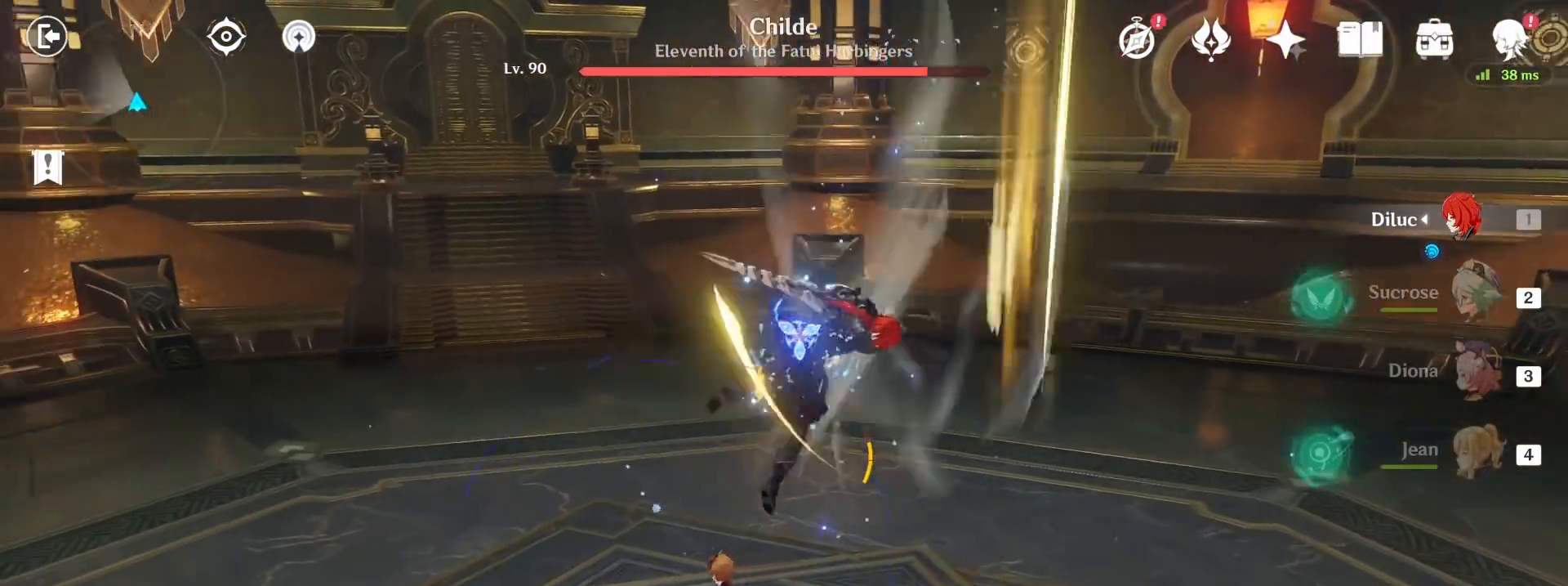
Gameplay with keyboard and mouse; each line is a JSON object with the keys and mouse buttons held at the frame after it. "events" lists presses ("down") and releases ("up") of "1", "2", "3", "4", "5", "a", "alt", "c", "caps_lock", "ctrl", "d", "e", "f", "g", "q", "r", "s", "shift", "space", "t", "tab", "v", "w", "x", "z", "mouse_left", "mouse_wheel" and "mouse_right" between this image and that frame as [ms after this image, input, new state], when the widget could be followed in between. "mouse_left", "mouse_wheel", "mouse_right" = the "left", "wheel", "right" buttons of the "mouse" list. No other keys are recorded. "wheel" means that the mouse wheel is clicked or scrolled. Not read: mouse_move.
{"keys": ["d"], "mouse": [], "events": [[117, "a", "up"], [117, "d", "down"], [183, "mouse_left", "up"]]}
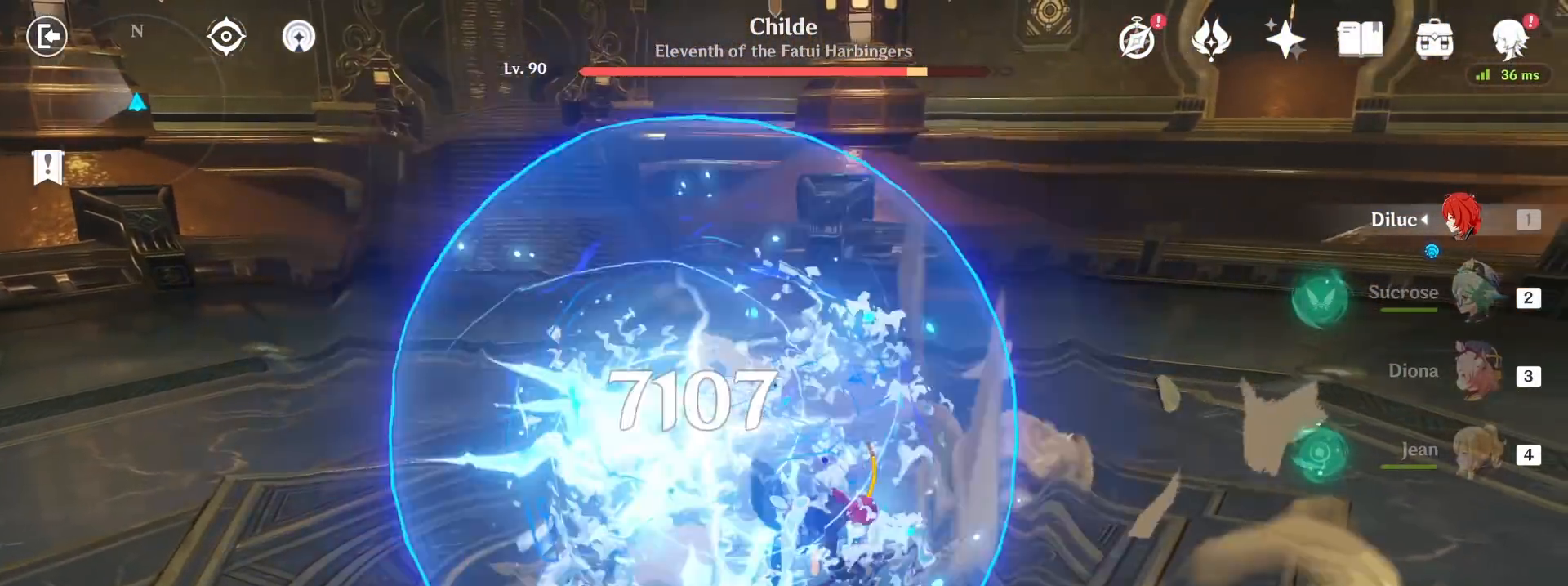
{"keys": ["a"], "mouse": ["left"], "events": [[17, "mouse_left", "down"], [150, "a", "down"], [183, "d", "up"]]}
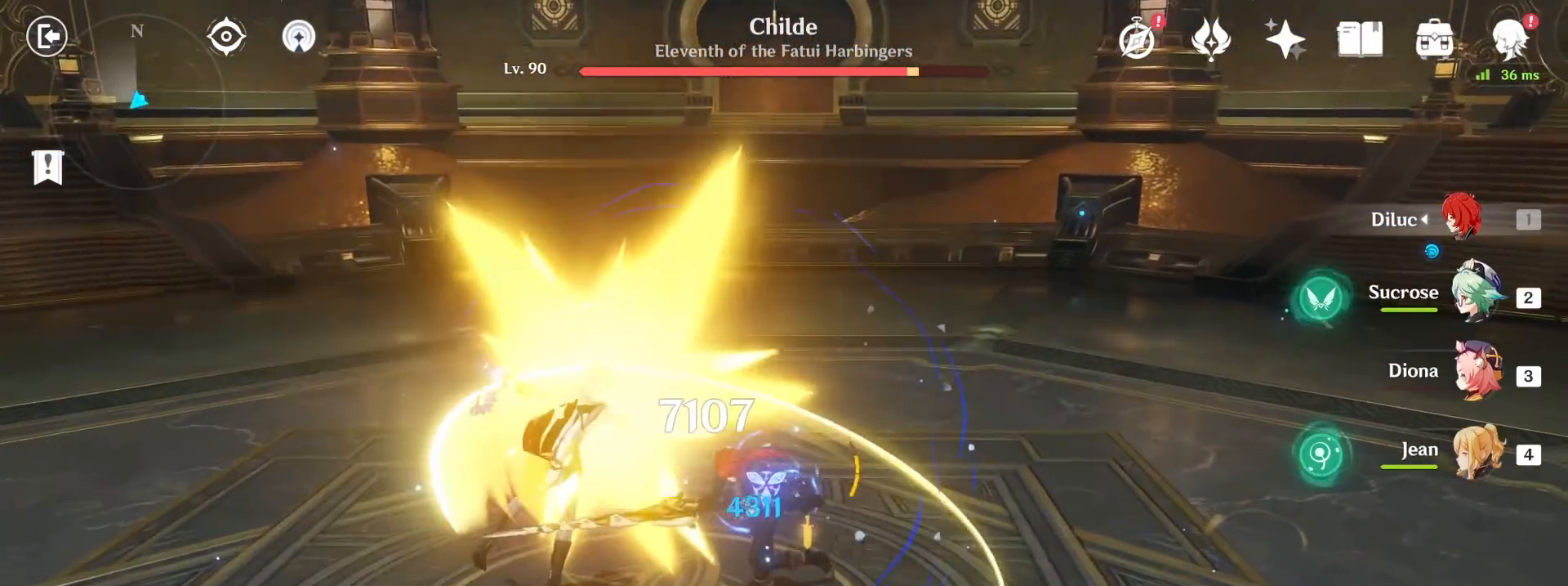
{"keys": ["space", "w"], "mouse": ["right"], "events": [[83, "a", "up"], [83, "mouse_left", "up"], [83, "w", "down"], [317, "mouse_right", "down"], [317, "space", "down"]]}
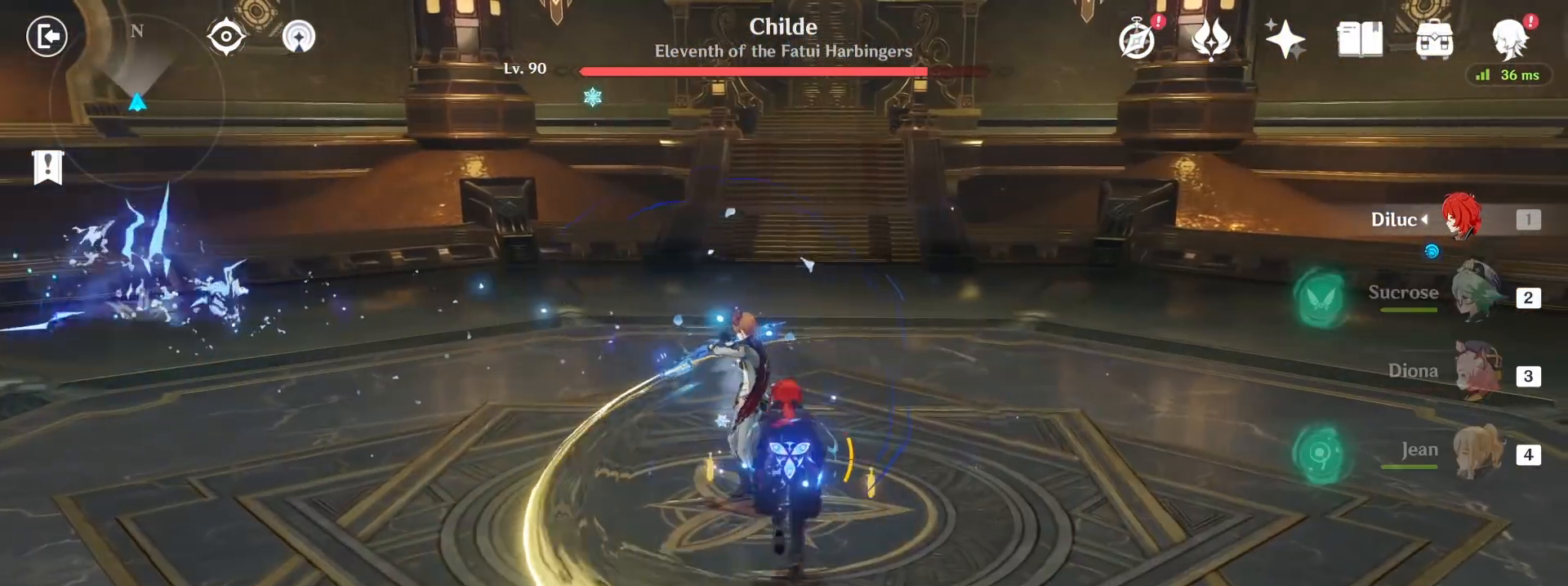
{"keys": ["space", "w"], "mouse": [], "events": [[417, "mouse_right", "up"]]}
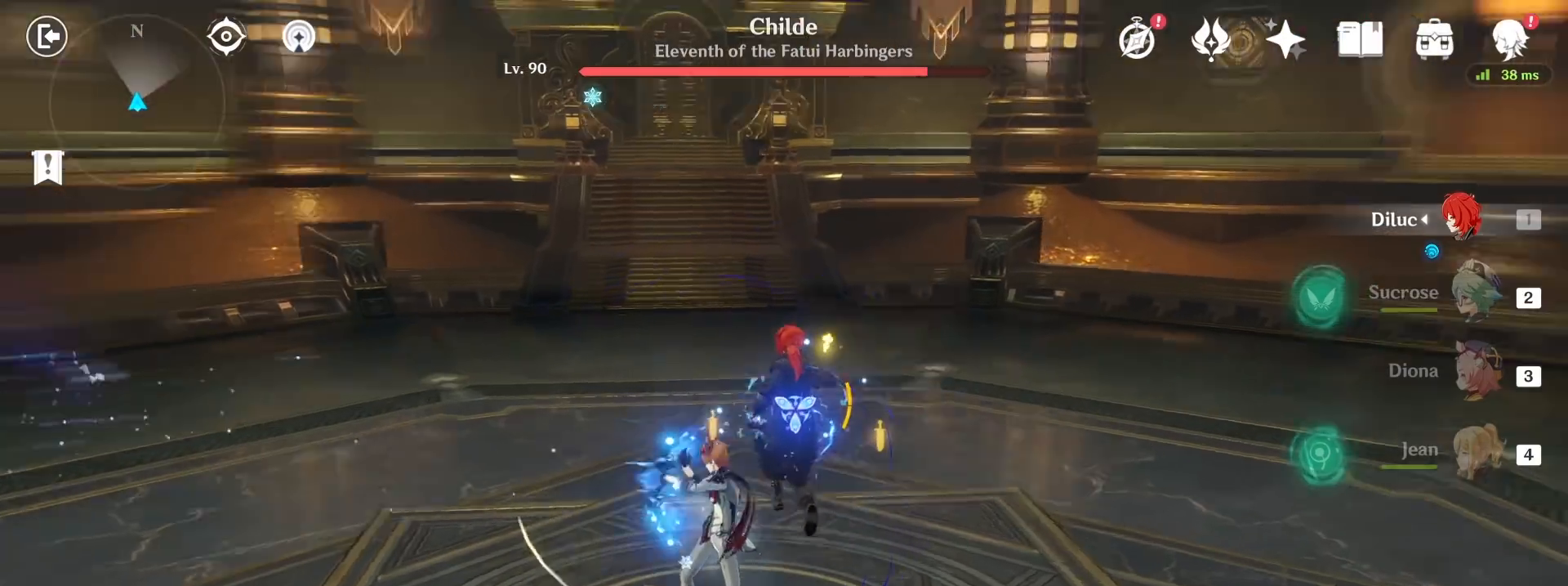
{"keys": ["a"], "mouse": ["left"], "events": [[83, "space", "up"], [250, "a", "down"], [250, "w", "up"], [417, "mouse_left", "down"]]}
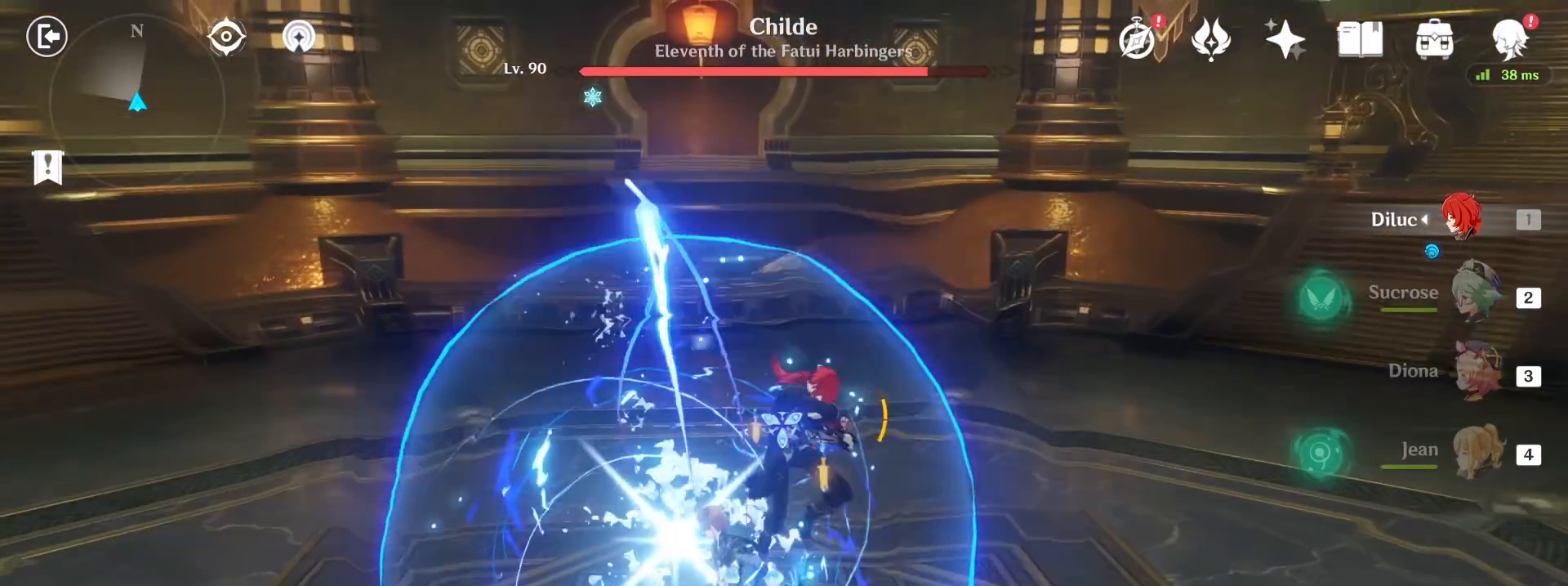
{"keys": ["a"], "mouse": ["left"], "events": []}
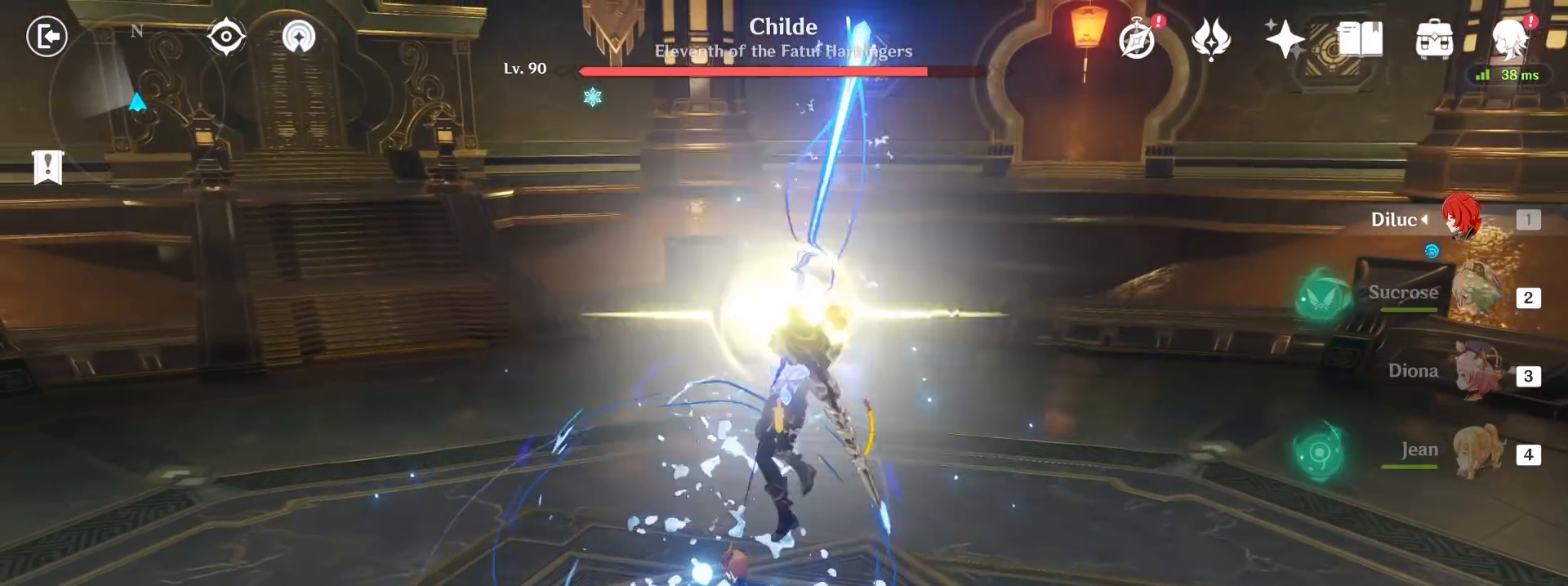
{"keys": ["a"], "mouse": ["left"], "events": []}
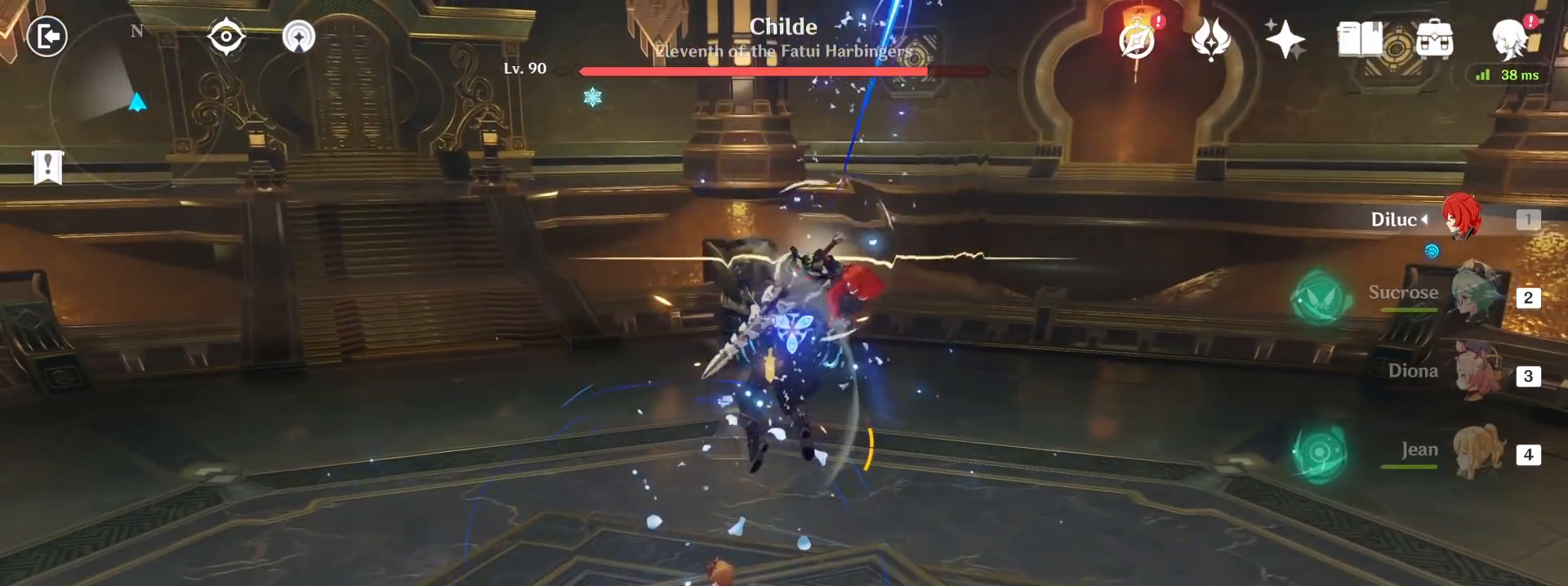
{"keys": ["a"], "mouse": ["left"], "events": []}
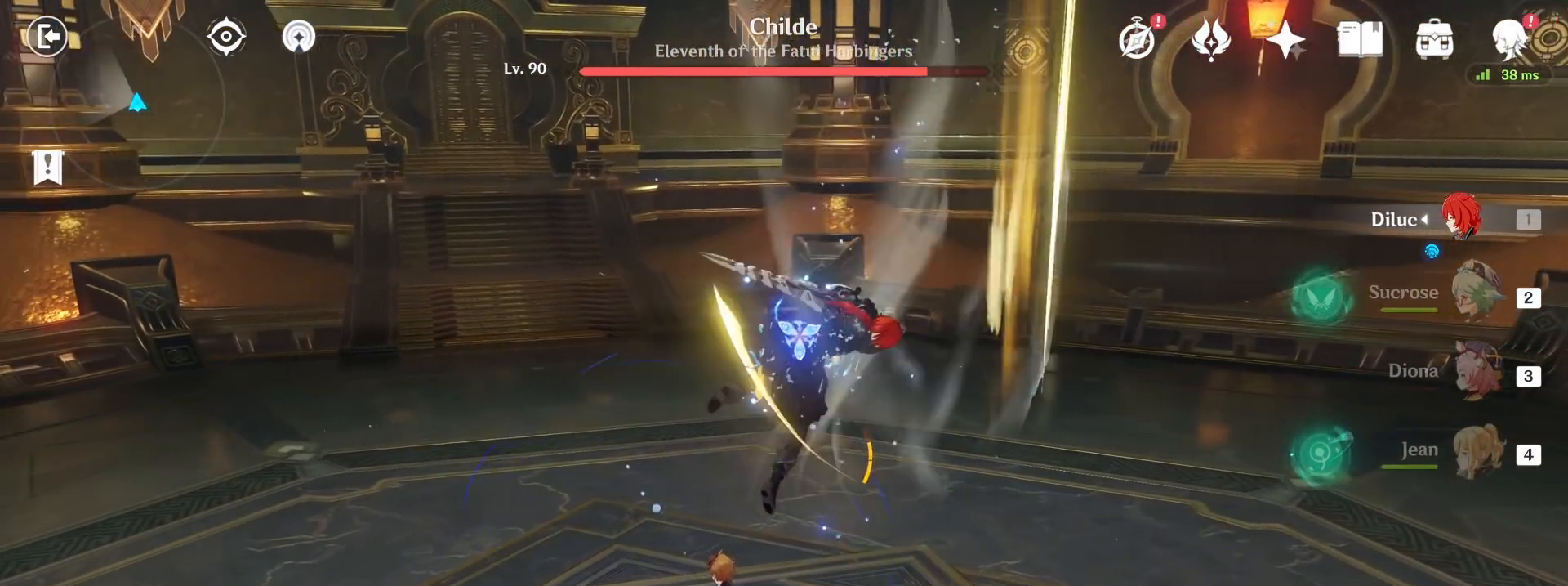
{"keys": ["d"], "mouse": ["left"], "events": [[417, "a", "up"], [417, "d", "down"]]}
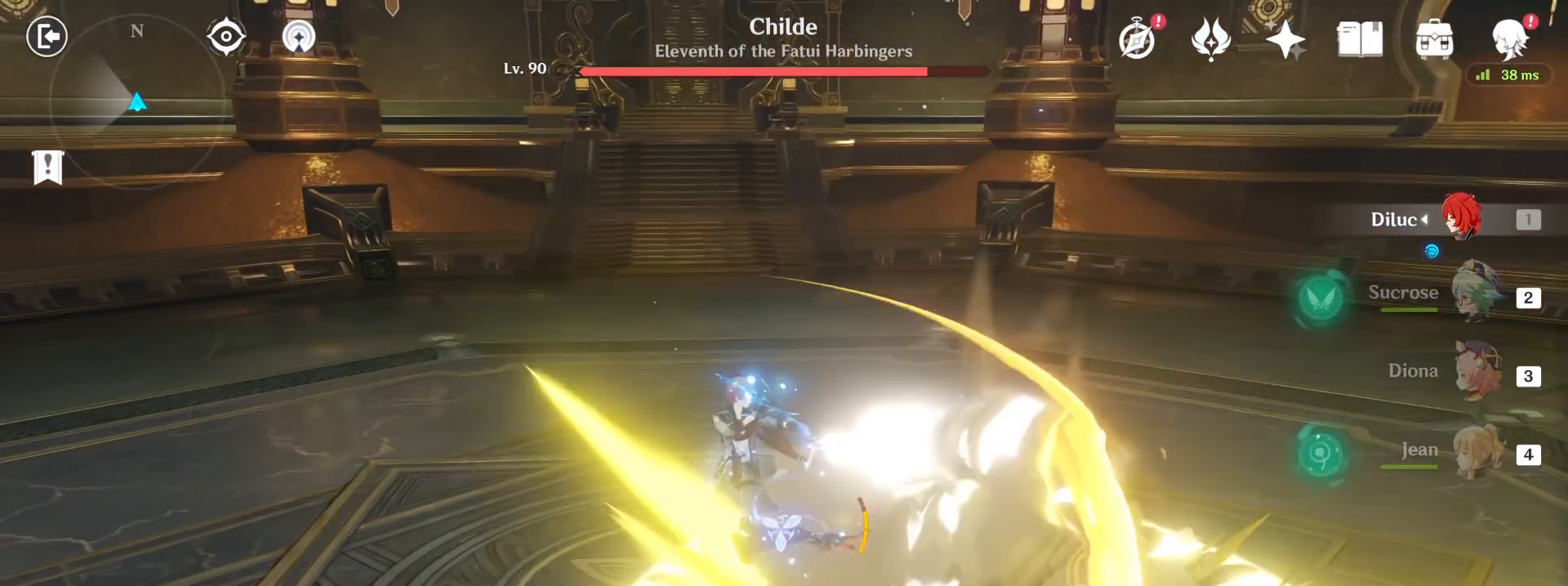
{"keys": ["d"], "mouse": [], "events": [[83, "mouse_left", "up"]]}
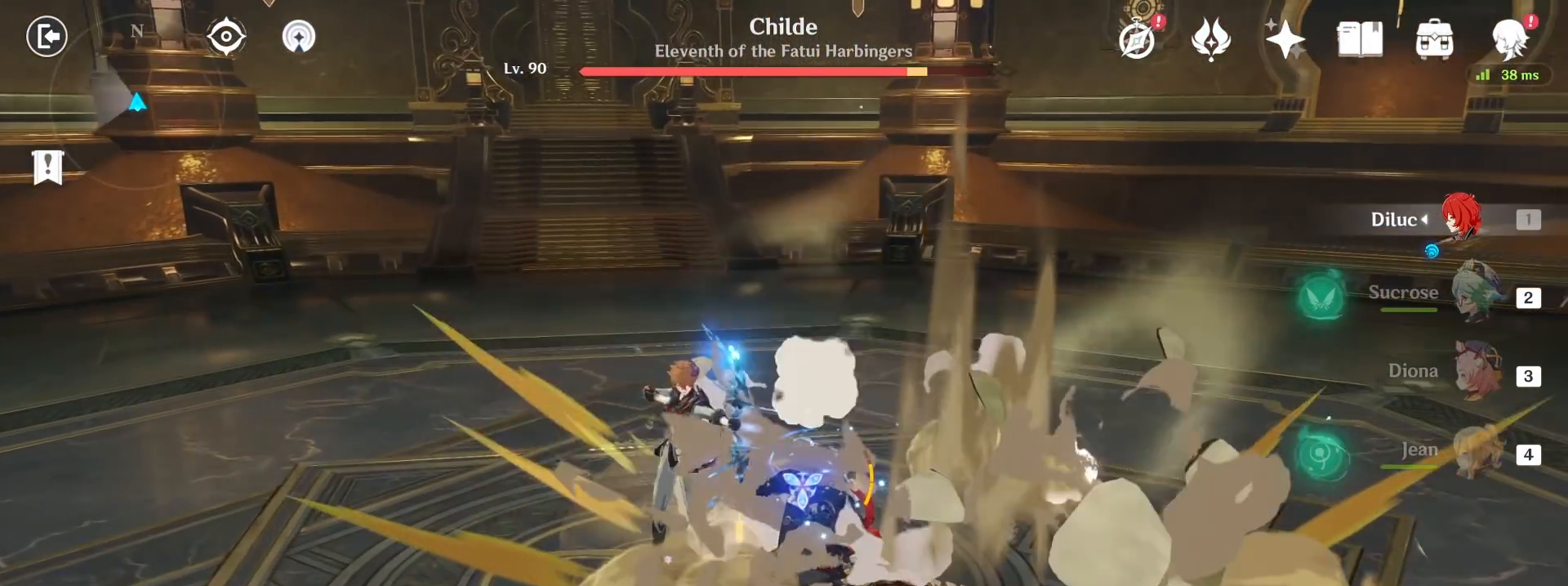
{"keys": ["d"], "mouse": [], "events": []}
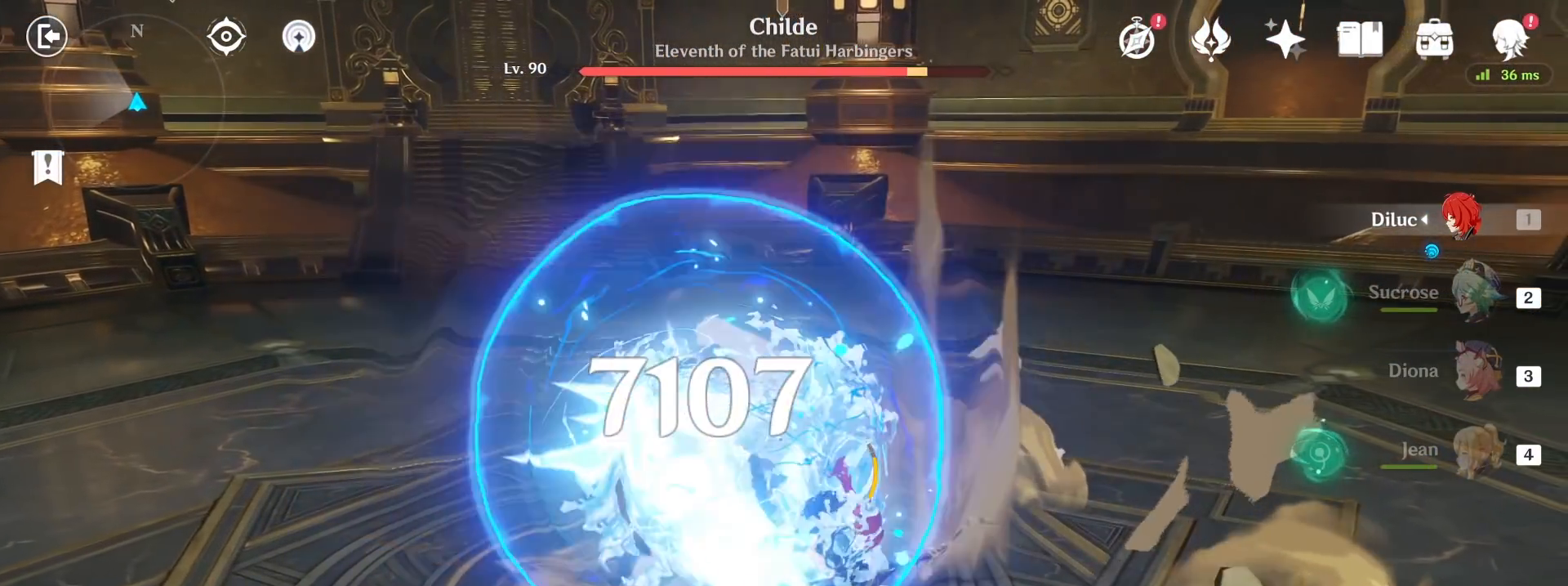
{"keys": ["d"], "mouse": ["left"], "events": [[200, "mouse_left", "down"]]}
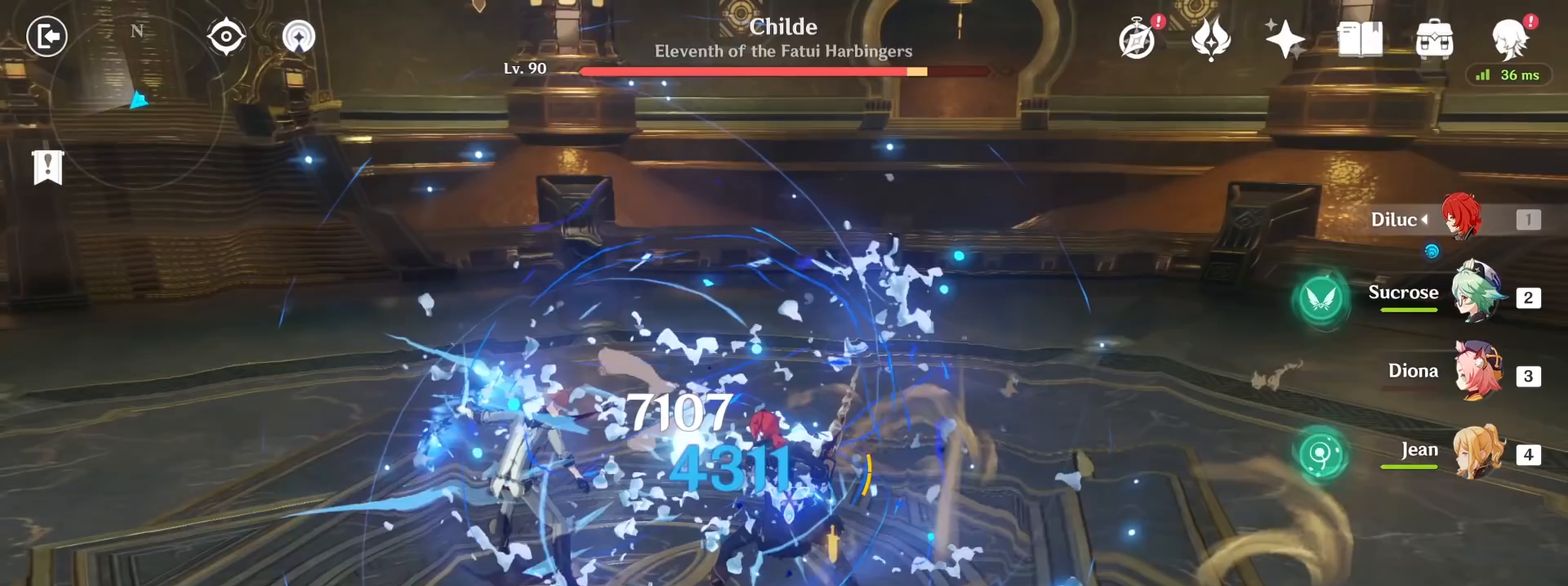
{"keys": ["a"], "mouse": ["left"], "events": [[133, "a", "down"], [300, "d", "up"]]}
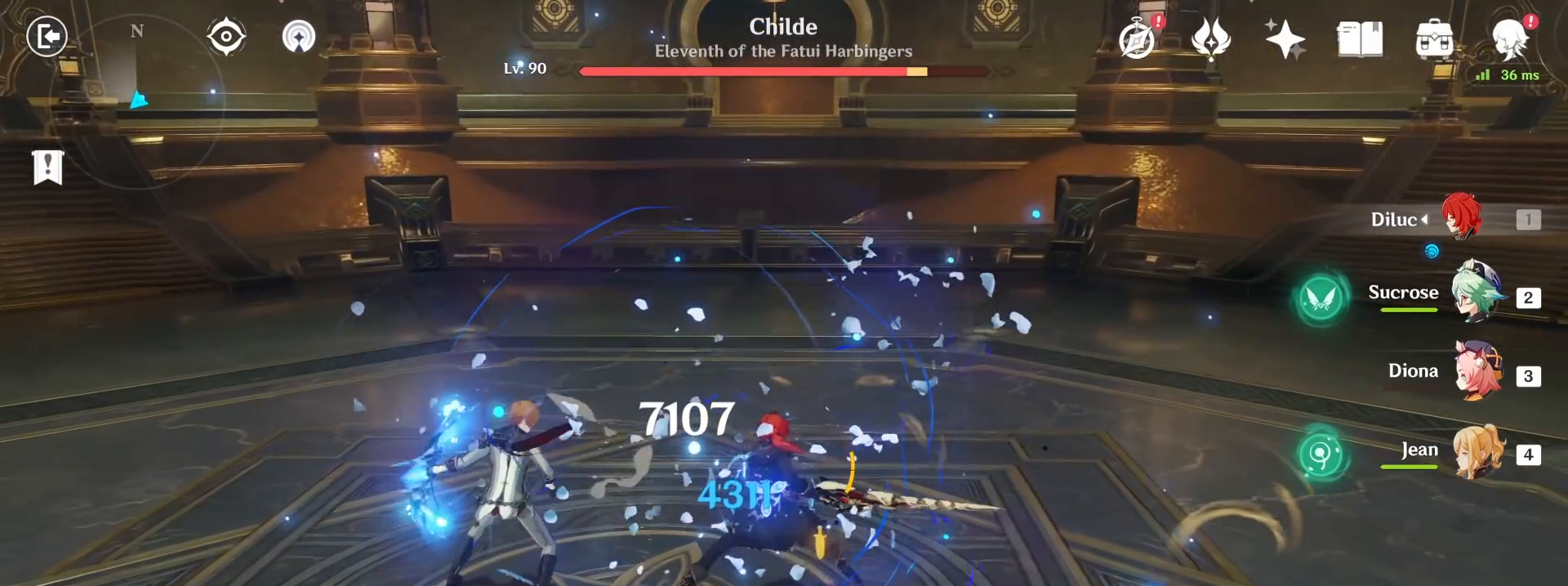
{"keys": ["a"], "mouse": ["left"], "events": []}
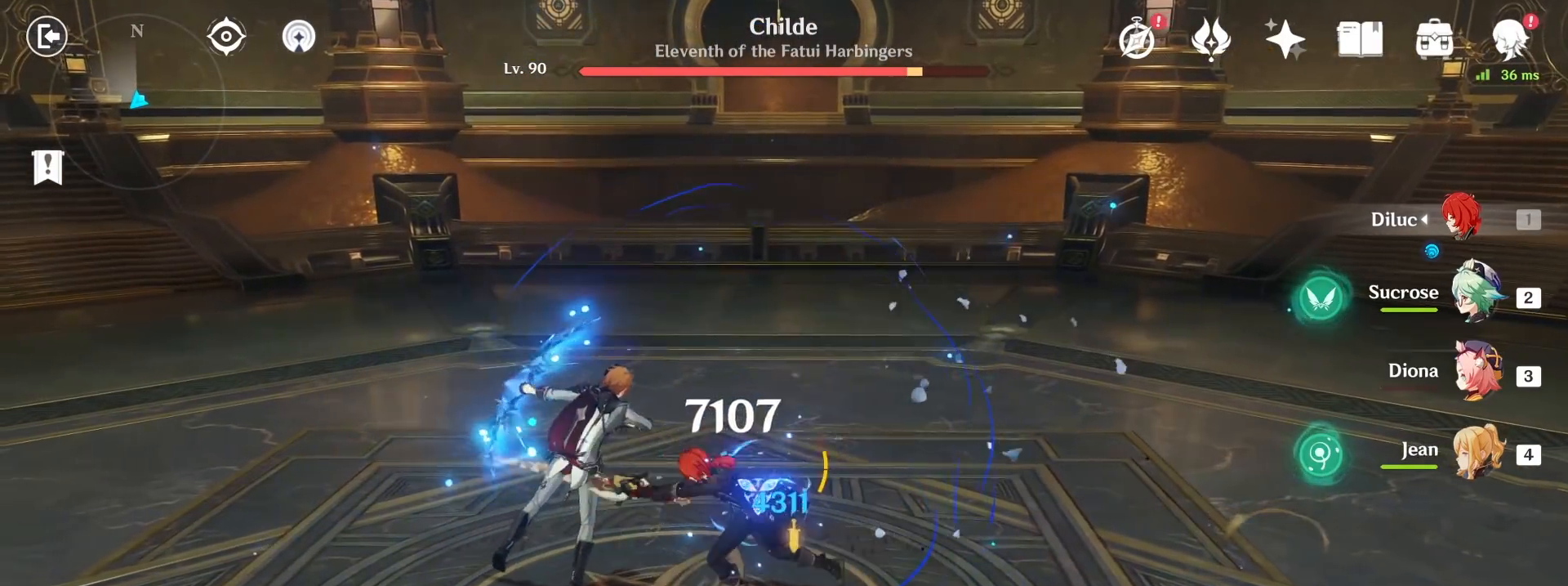
{"keys": ["a"], "mouse": ["left"], "events": []}
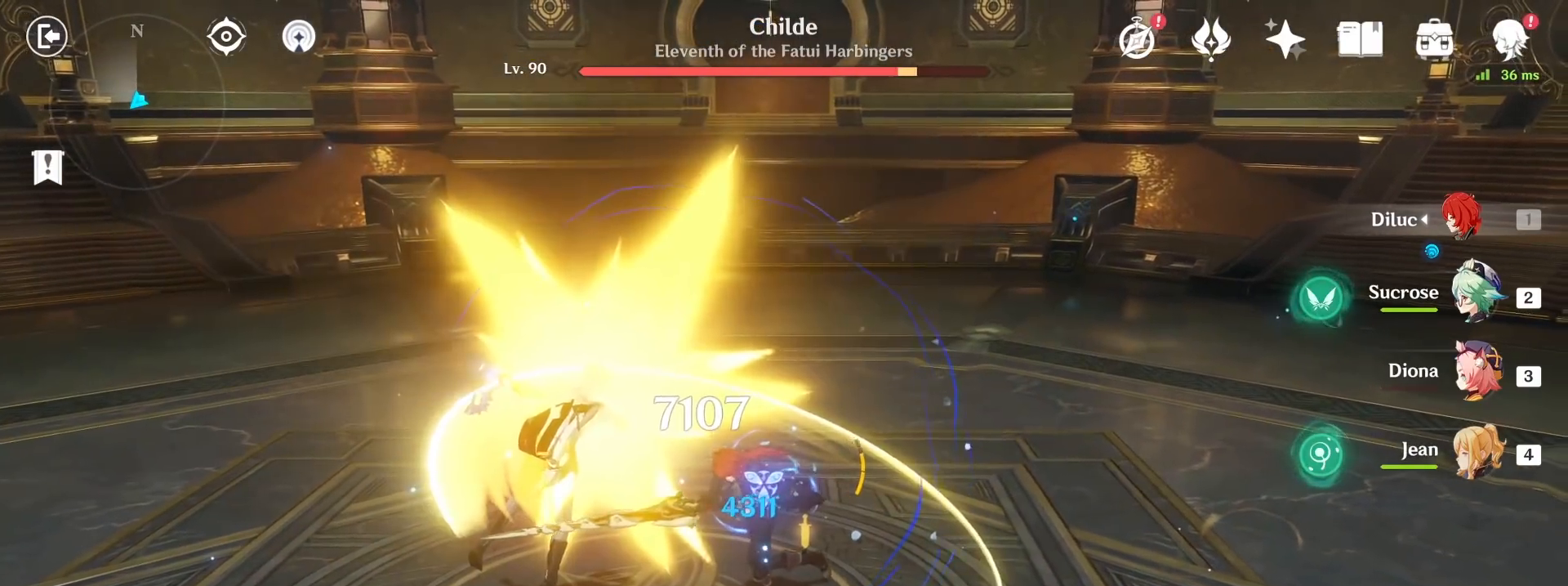
{"keys": ["w"], "mouse": [], "events": [[100, "mouse_left", "up"], [100, "mouse_right", "down"], [100, "space", "down"], [400, "a", "up"], [400, "mouse_right", "up"], [400, "space", "up"], [400, "w", "down"], [433, "e", "down"], [500, "e", "up"]]}
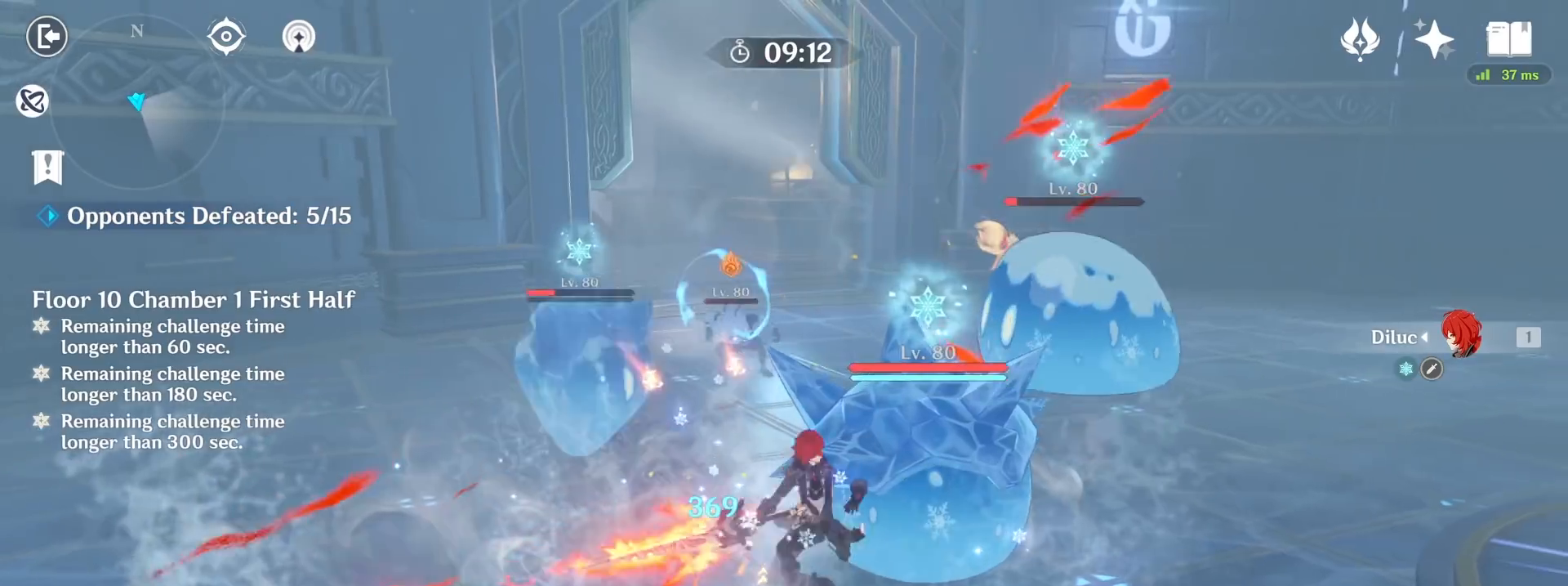
{"keys": ["w"], "mouse": ["right"], "events": [[467, "mouse_right", "down"]]}
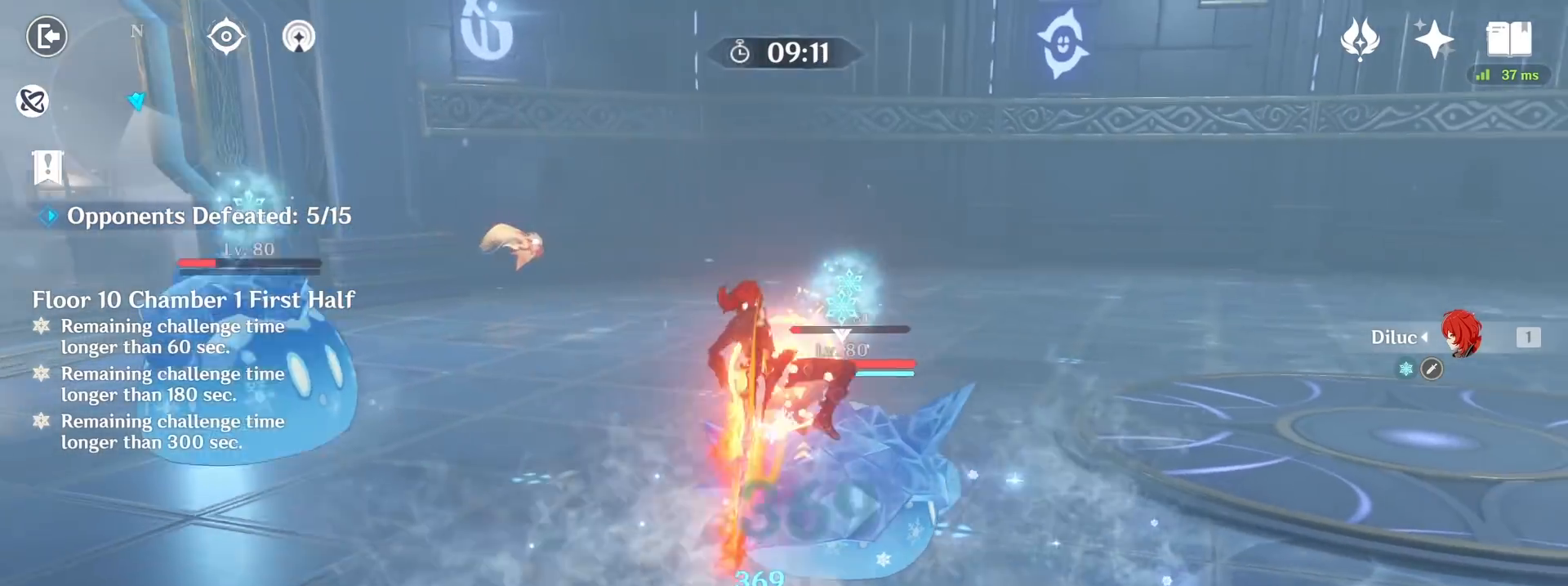
{"keys": ["w"], "mouse": ["left"], "events": [[67, "mouse_right", "up"], [133, "mouse_right", "down"], [200, "mouse_right", "up"], [267, "mouse_right", "down"], [267, "space", "down"], [400, "mouse_left", "down"], [400, "mouse_right", "up"], [467, "space", "up"]]}
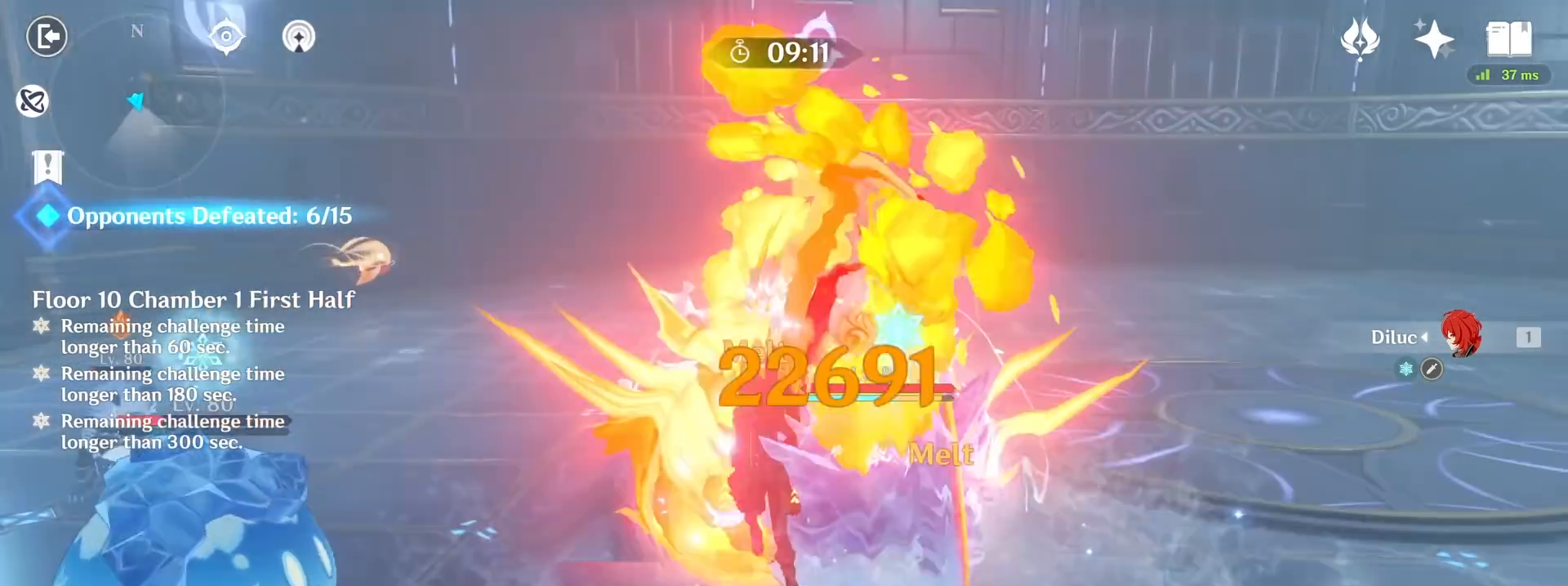
{"keys": ["d"], "mouse": ["left"], "events": [[33, "mouse_left", "up"], [100, "mouse_left", "down"], [200, "d", "down"], [233, "w", "up"], [333, "mouse_left", "up"], [367, "mouse_left", "down"]]}
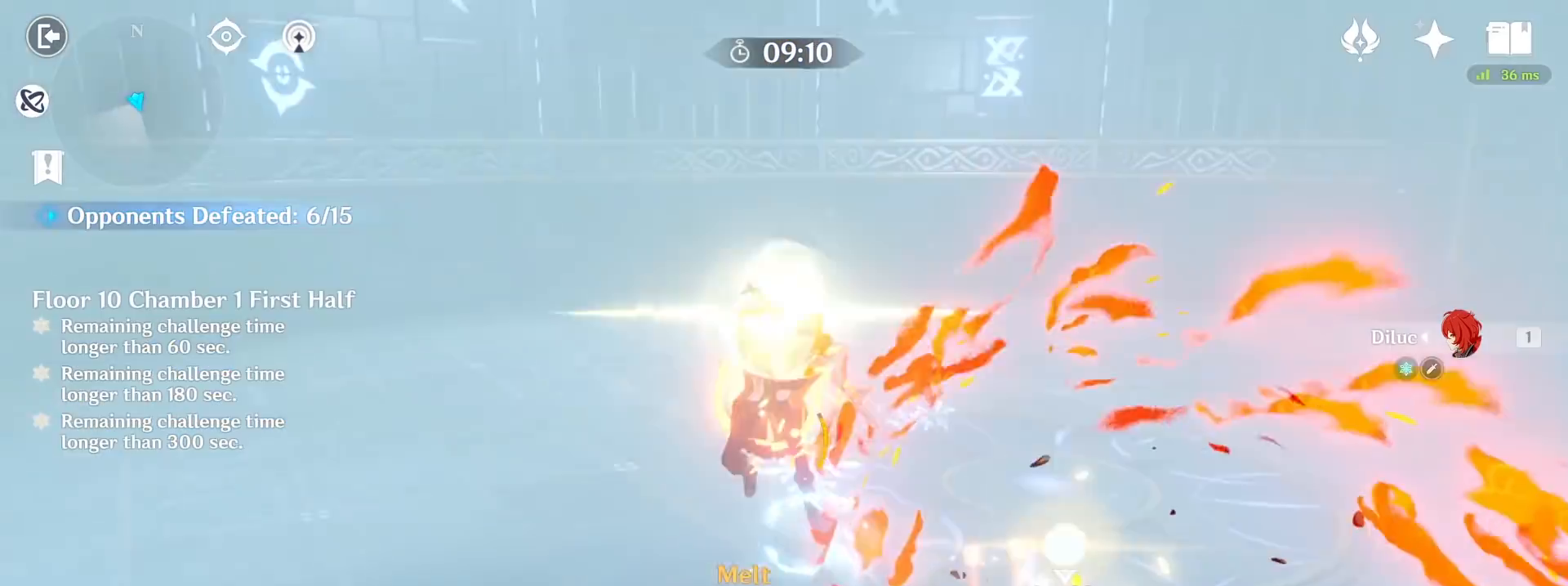
{"keys": ["d"], "mouse": [], "events": [[433, "mouse_left", "up"]]}
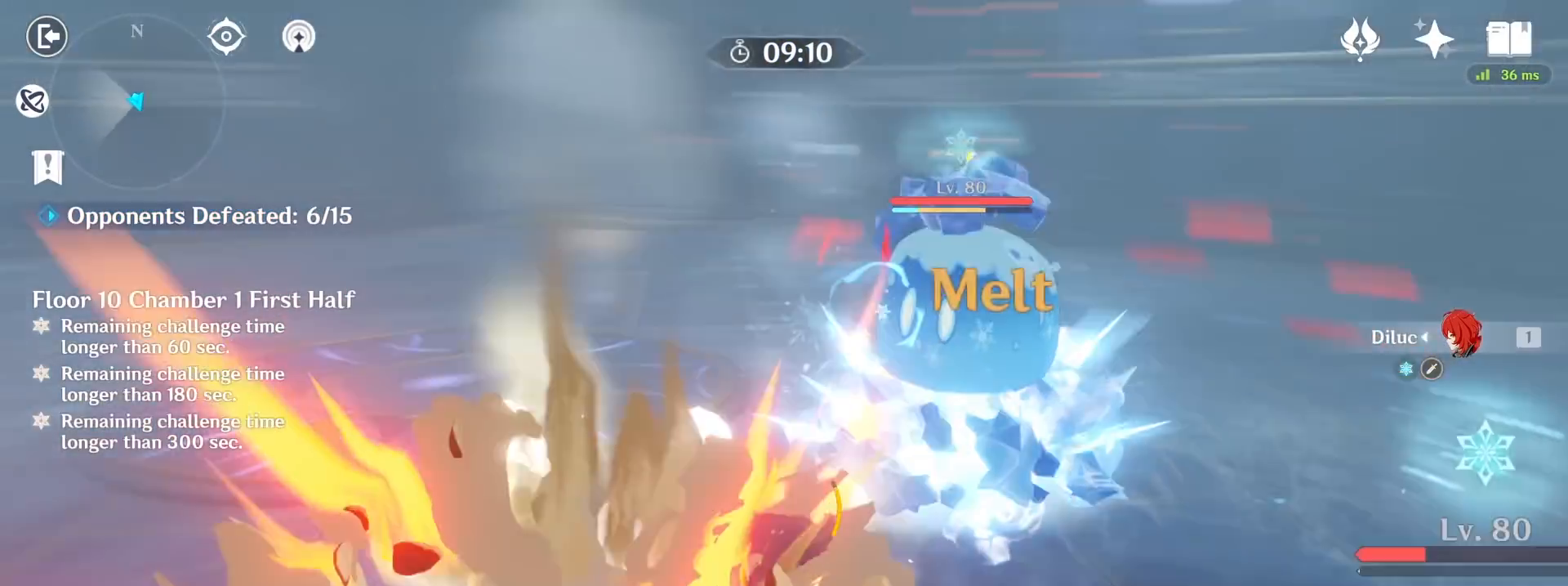
{"keys": ["w"], "mouse": ["left"], "events": [[33, "mouse_left", "down"], [133, "mouse_left", "up"], [133, "w", "down"], [167, "d", "up"], [167, "mouse_left", "down"], [300, "mouse_left", "up"], [367, "mouse_left", "down"], [400, "mouse_left", "up"], [467, "mouse_left", "down"]]}
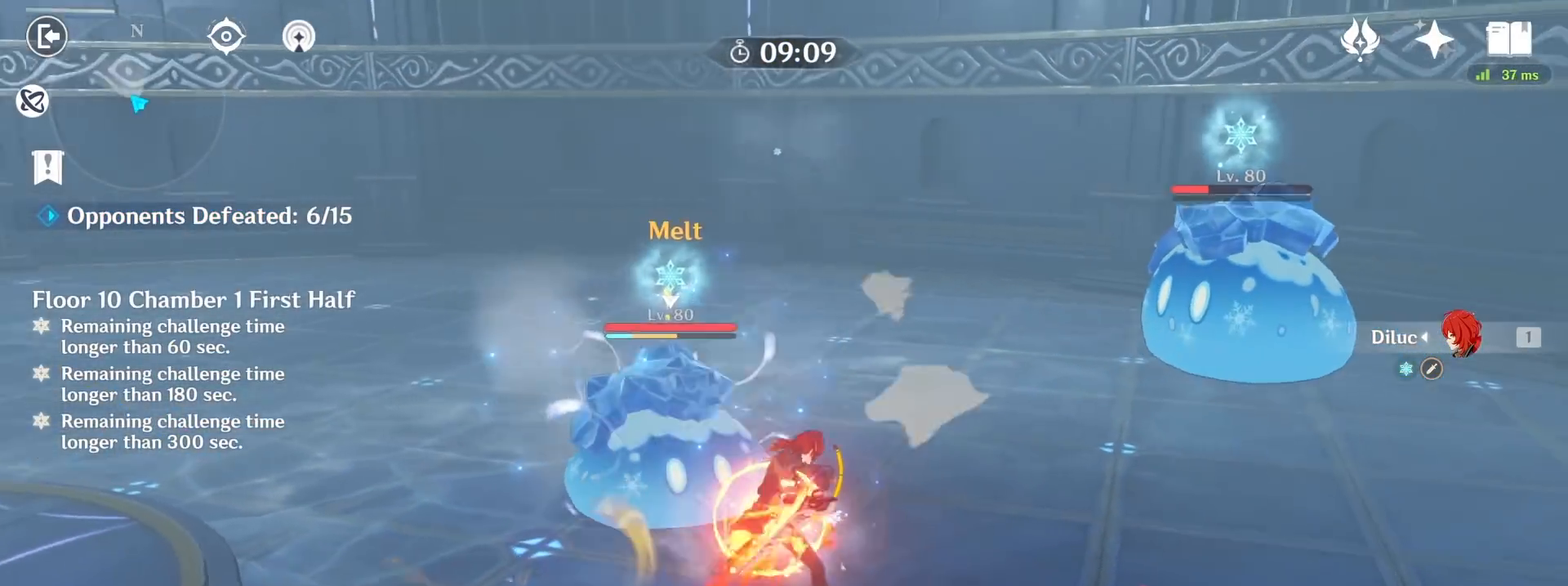
{"keys": ["a"], "mouse": [], "events": [[33, "mouse_left", "up"], [133, "a", "down"], [267, "w", "up"], [367, "mouse_right", "down"], [500, "mouse_right", "up"]]}